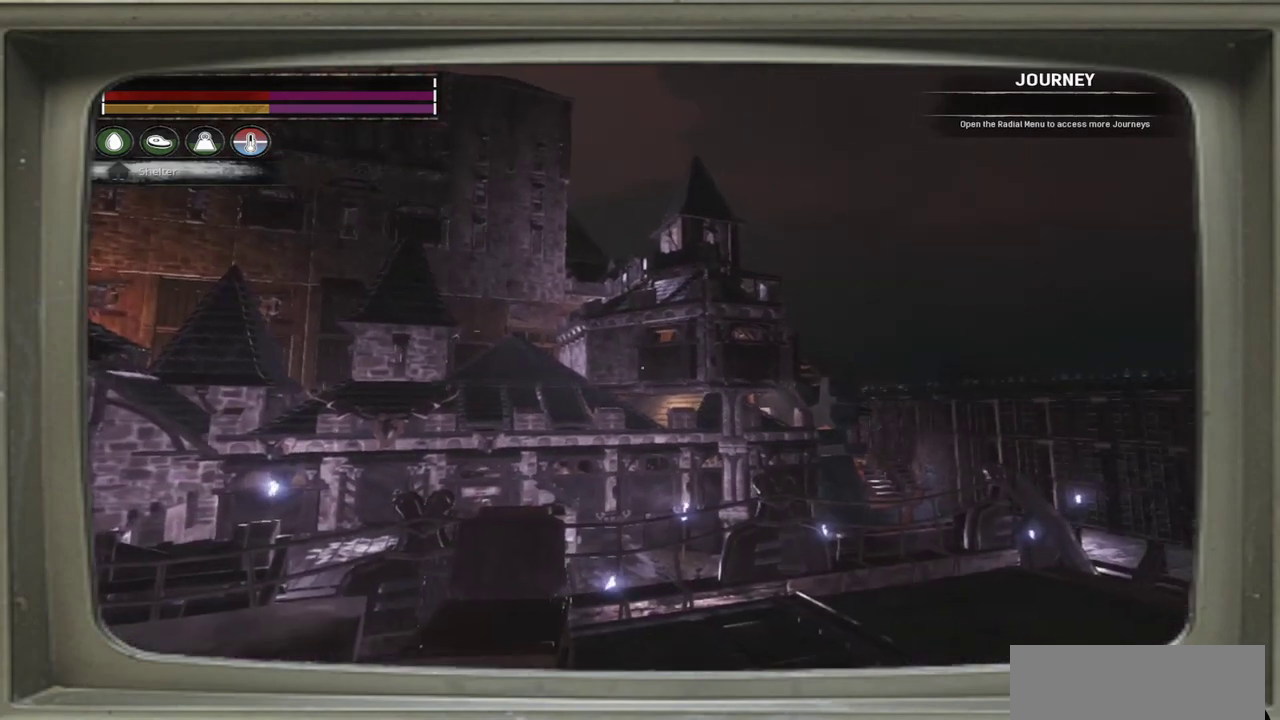
Gameplay with a controller (Xbox layout); each line is a JSON object with the inputs held at the frame after it (dt_ms = milliseconds from this image to that frame). "events" lists button and stick changes between this image and that frame as [ms after this image, input, new state], when the widget could be followed in between. This document gives stick clicks only as held states, not as events. Not read: L1 R1 R3.
{"dt_ms": 500, "buttons": [], "left_stick": "up-left"}
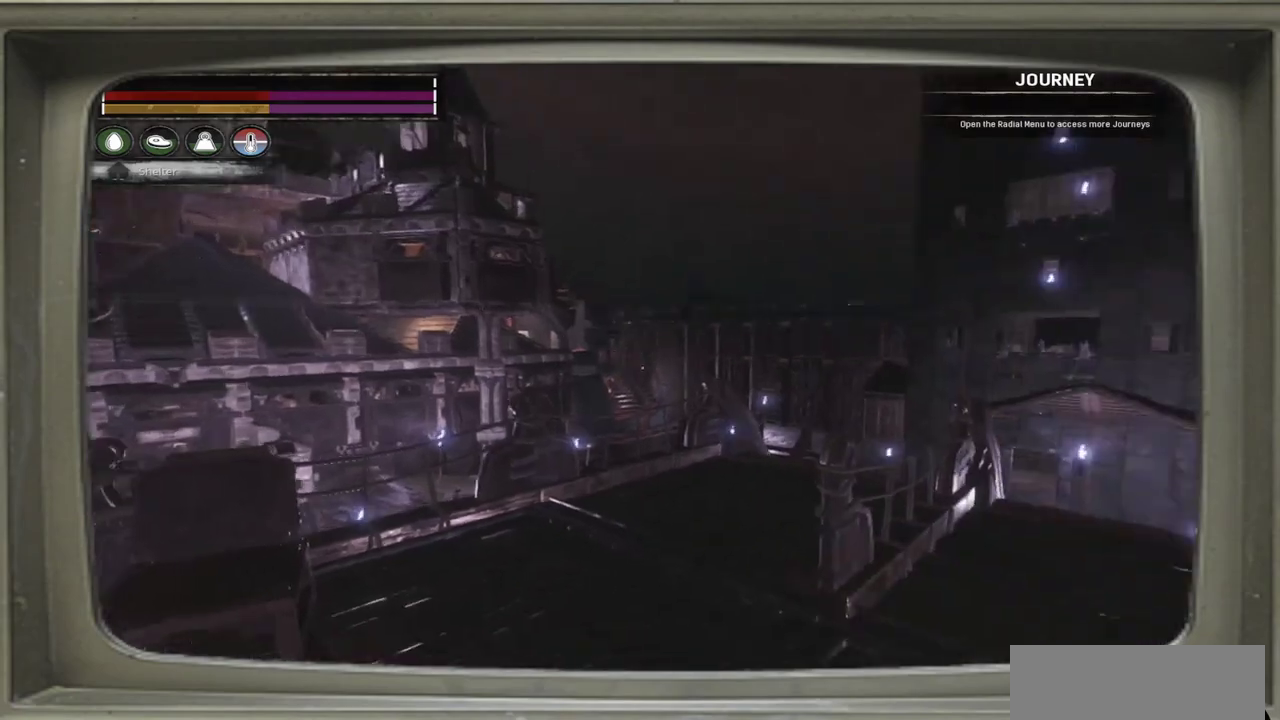
{"dt_ms": 500, "buttons": [], "left_stick": "up"}
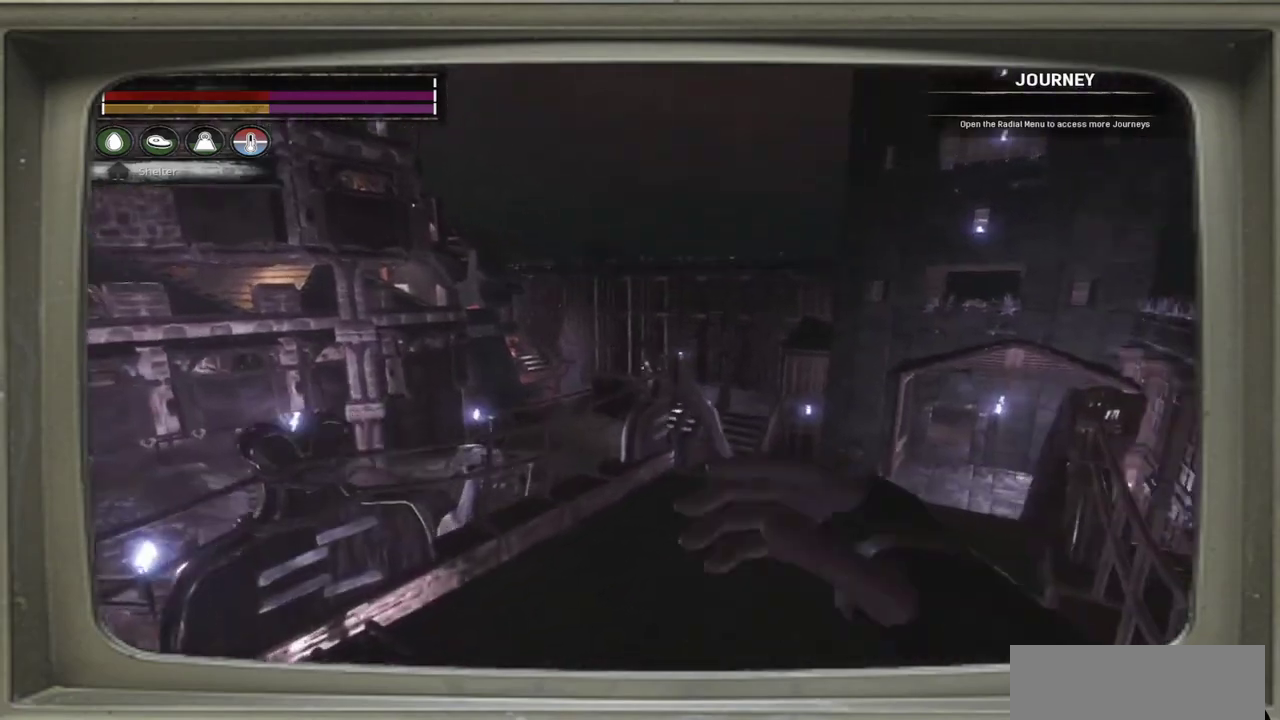
{"dt_ms": 700, "buttons": [], "left_stick": "center", "events": [[333, "left_stick", "center"]]}
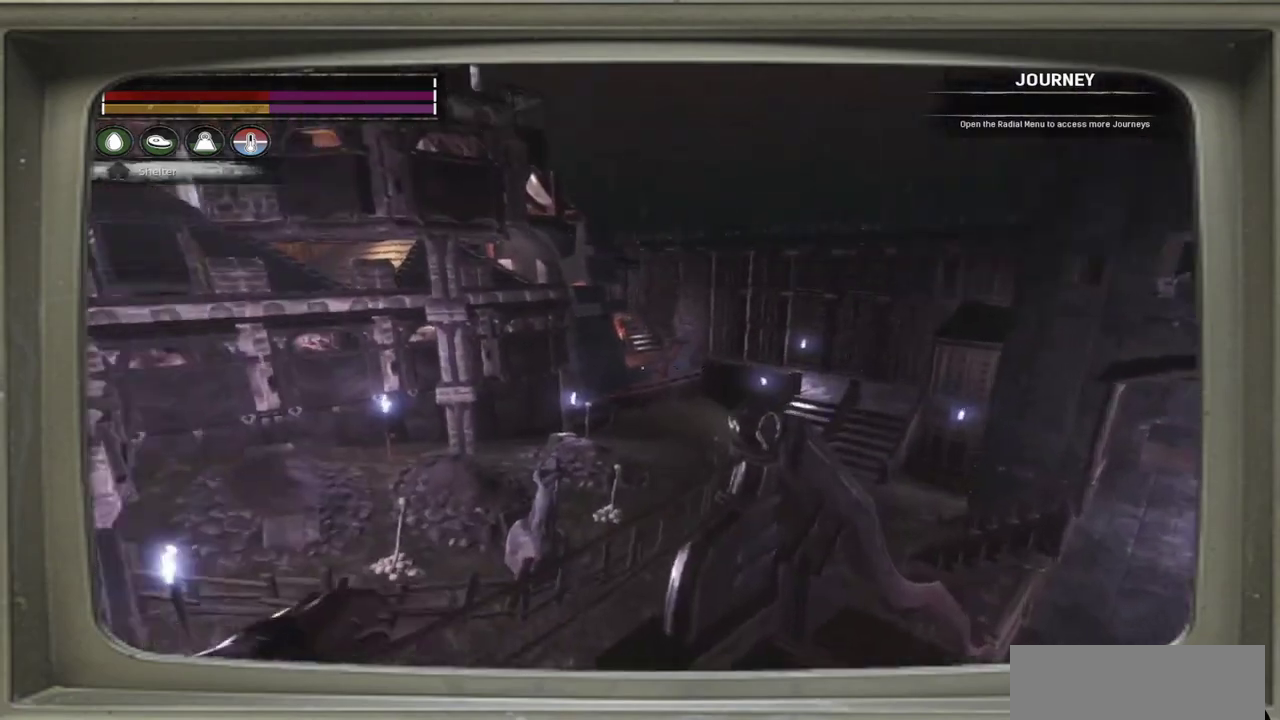
{"dt_ms": 300, "buttons": [], "left_stick": "center", "events": []}
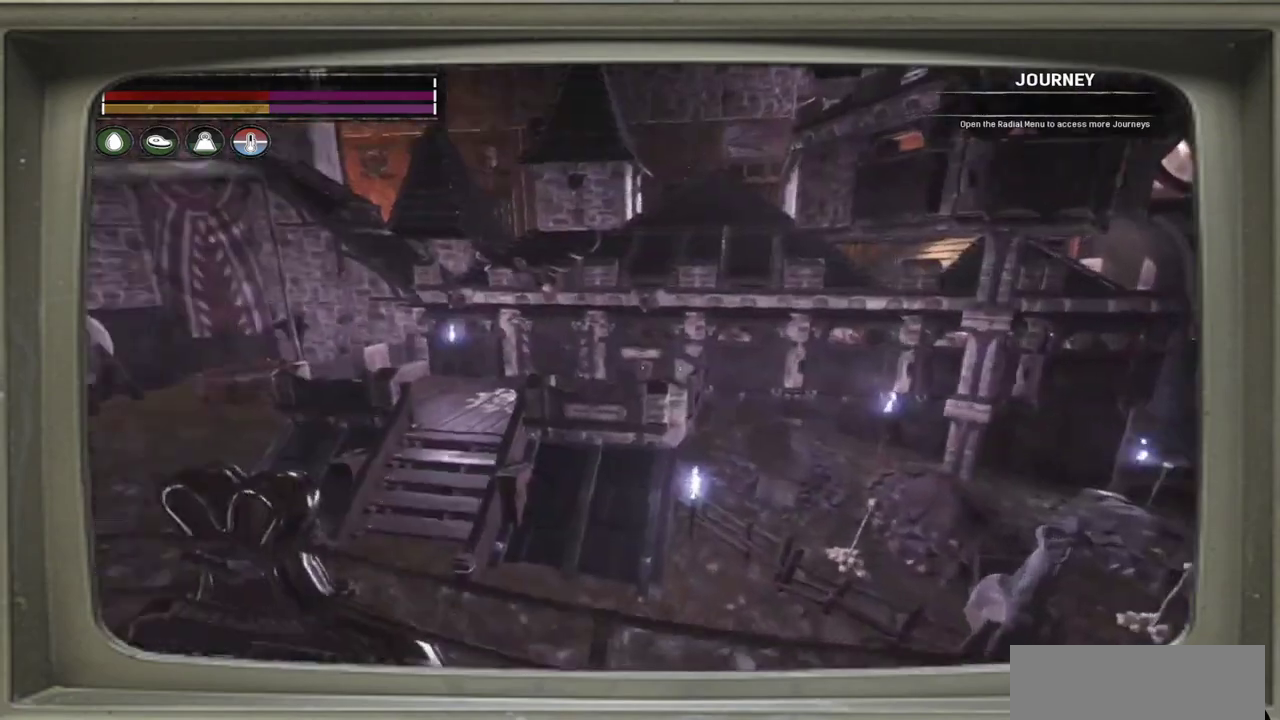
{"dt_ms": 500, "buttons": [], "left_stick": "center", "events": []}
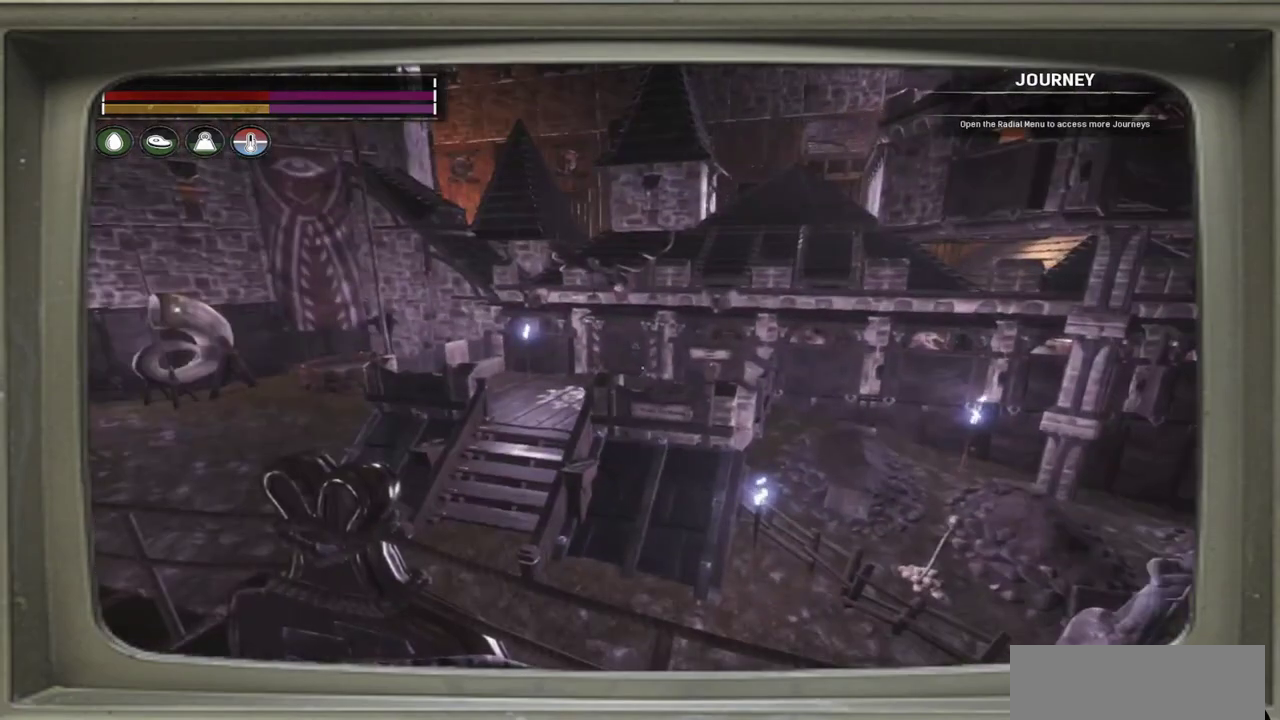
{"dt_ms": 400, "buttons": [], "left_stick": "down", "events": [[333, "left_stick", "down-left"], [400, "left_stick", "down"]]}
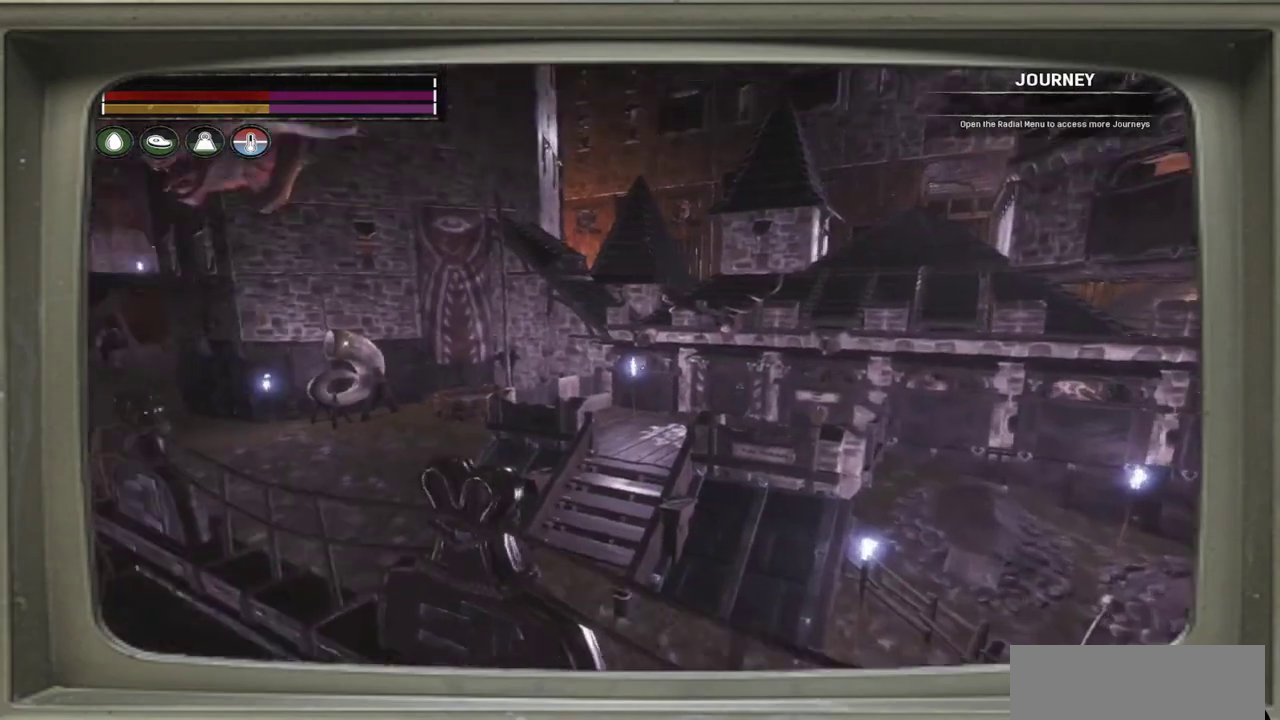
{"dt_ms": 600, "buttons": [], "left_stick": "center", "events": [[100, "left_stick", "center"]]}
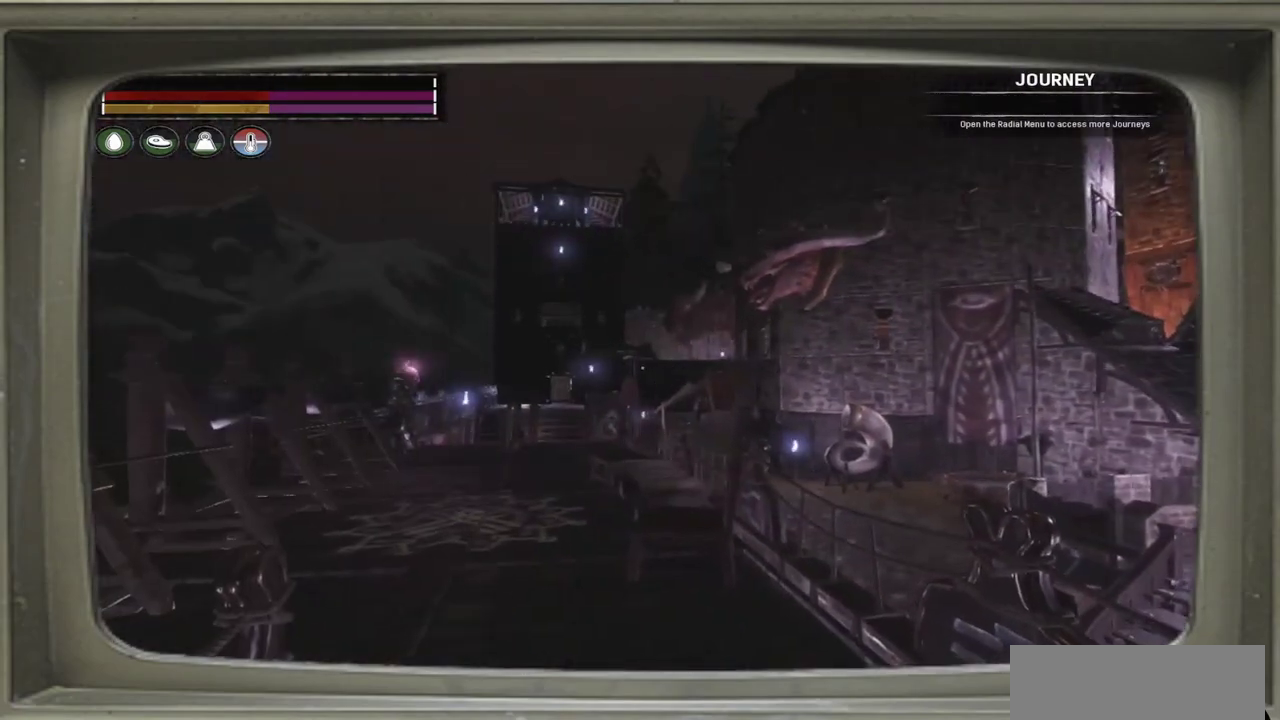
{"dt_ms": 400, "buttons": [], "left_stick": "center", "events": []}
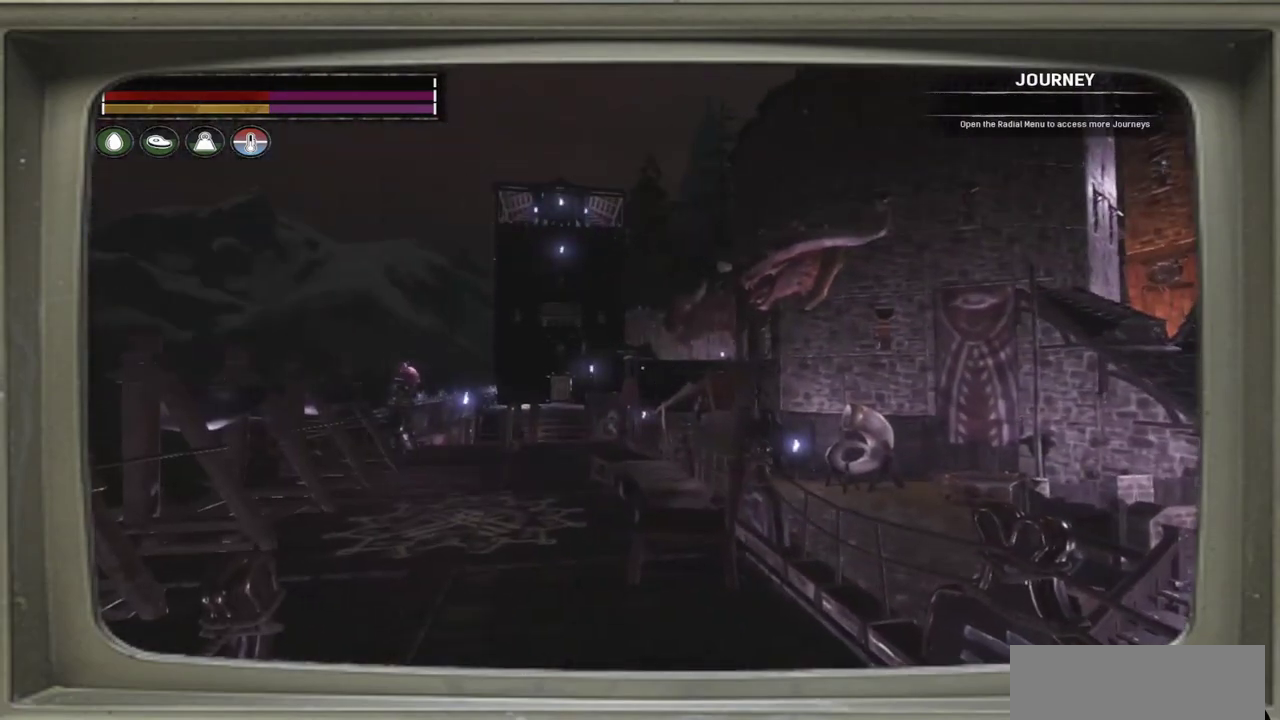
{"dt_ms": 600, "buttons": [], "left_stick": "center", "events": [[33, "left_stick", "up"], [300, "left_stick", "center"], [400, "DPAD_UP", "down"], [500, "DPAD_UP", "up"]]}
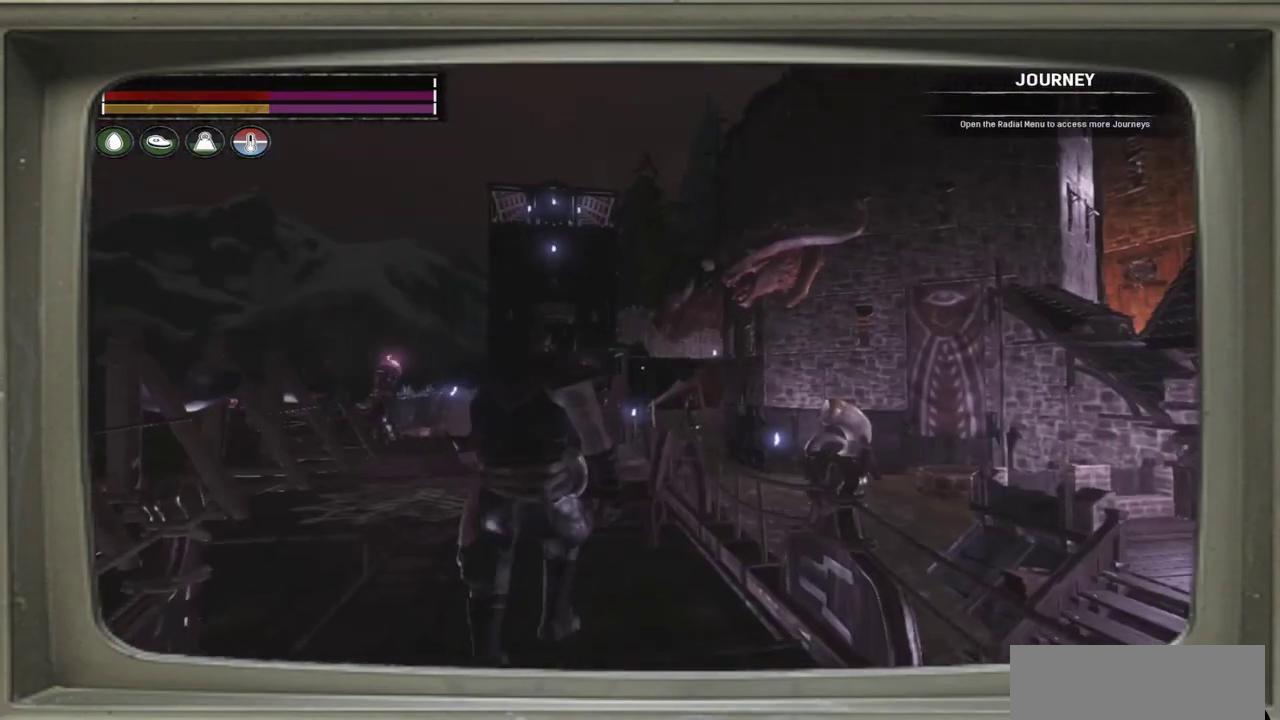
{"dt_ms": 400, "buttons": [], "left_stick": "up-left", "events": [[67, "left_stick", "left"], [233, "left_stick", "up-left"]]}
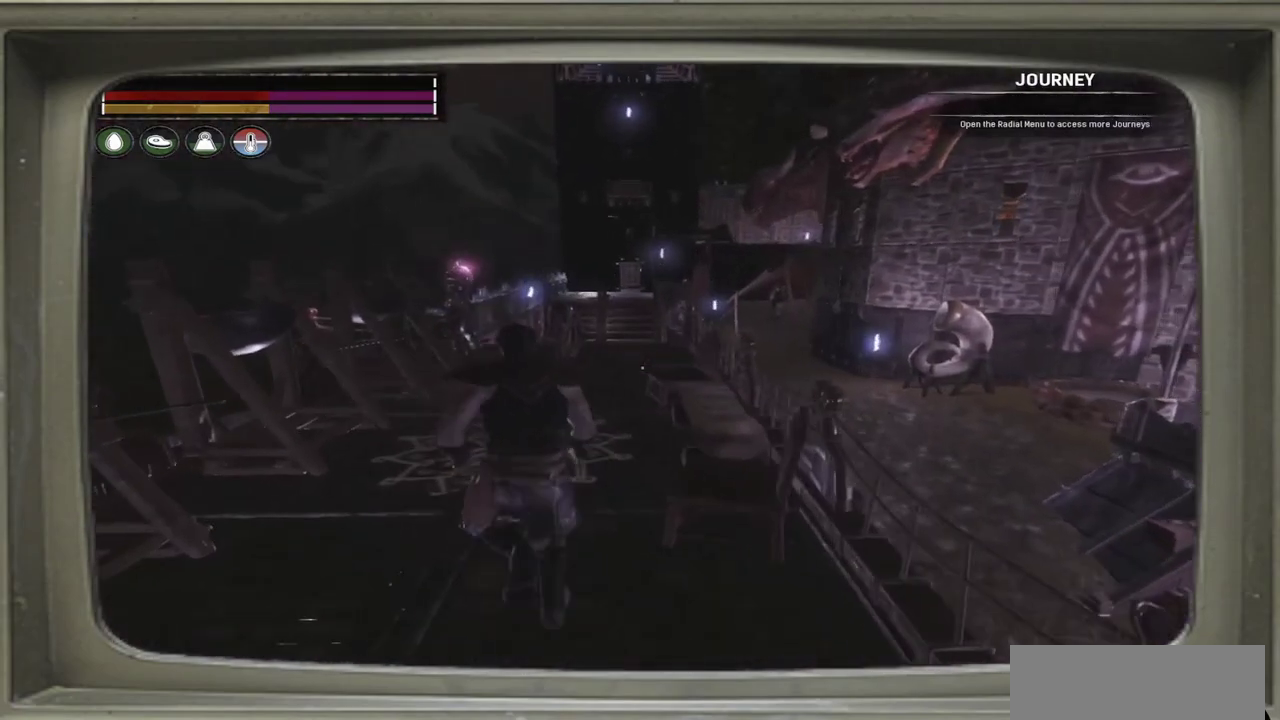
{"dt_ms": 600, "buttons": [], "left_stick": "up", "events": [[583, "left_stick", "up"]]}
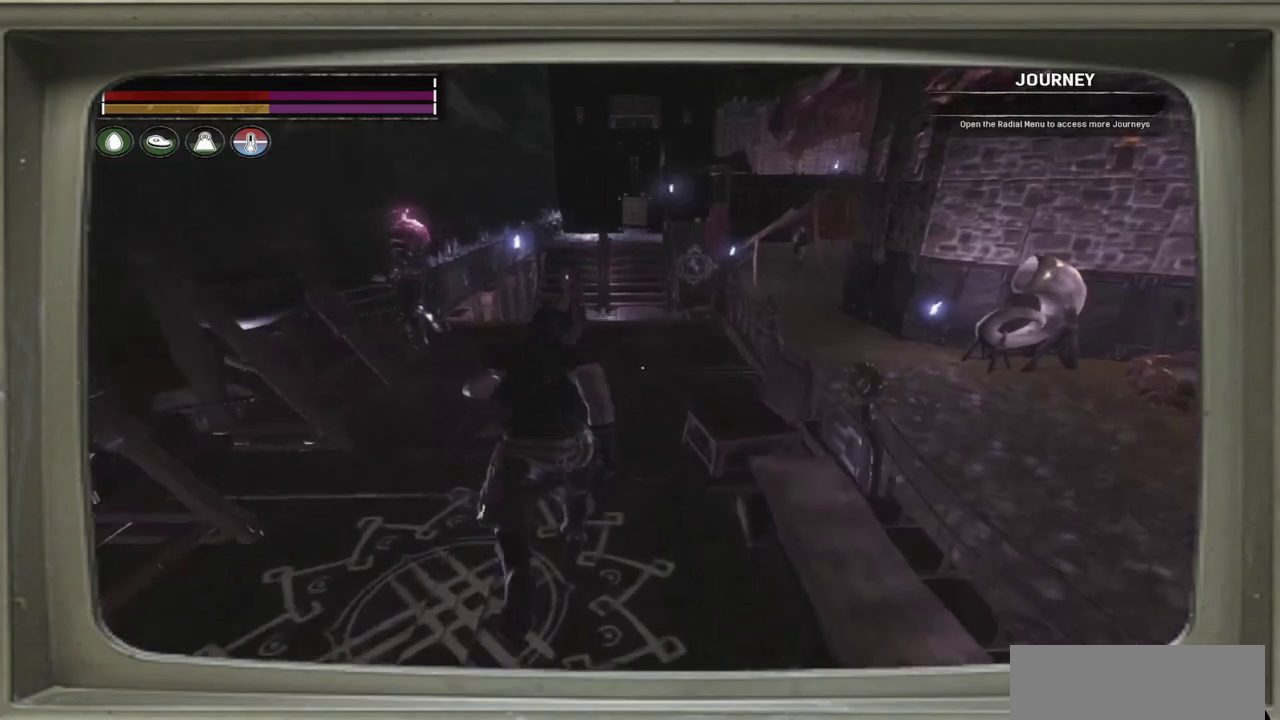
{"dt_ms": 500, "buttons": [], "left_stick": "up", "events": []}
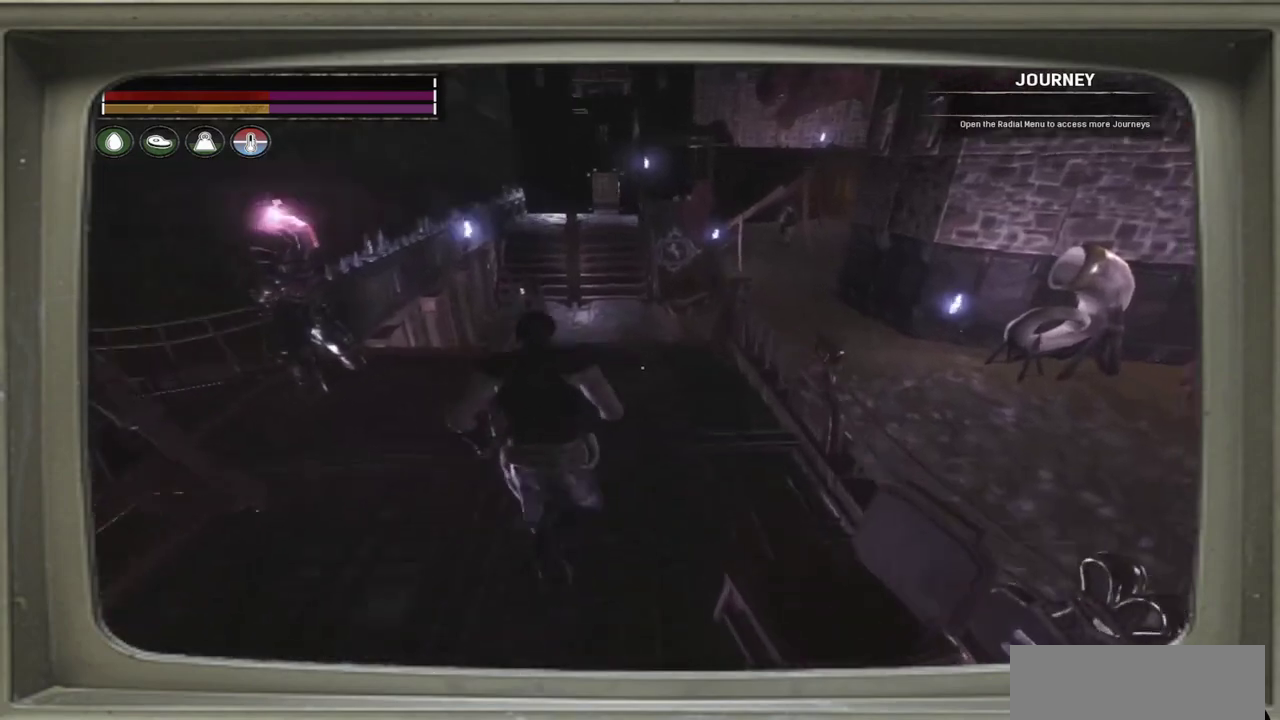
{"dt_ms": 600, "buttons": [], "left_stick": "up", "events": [[17, "left_stick", "up-right"], [233, "left_stick", "up"]]}
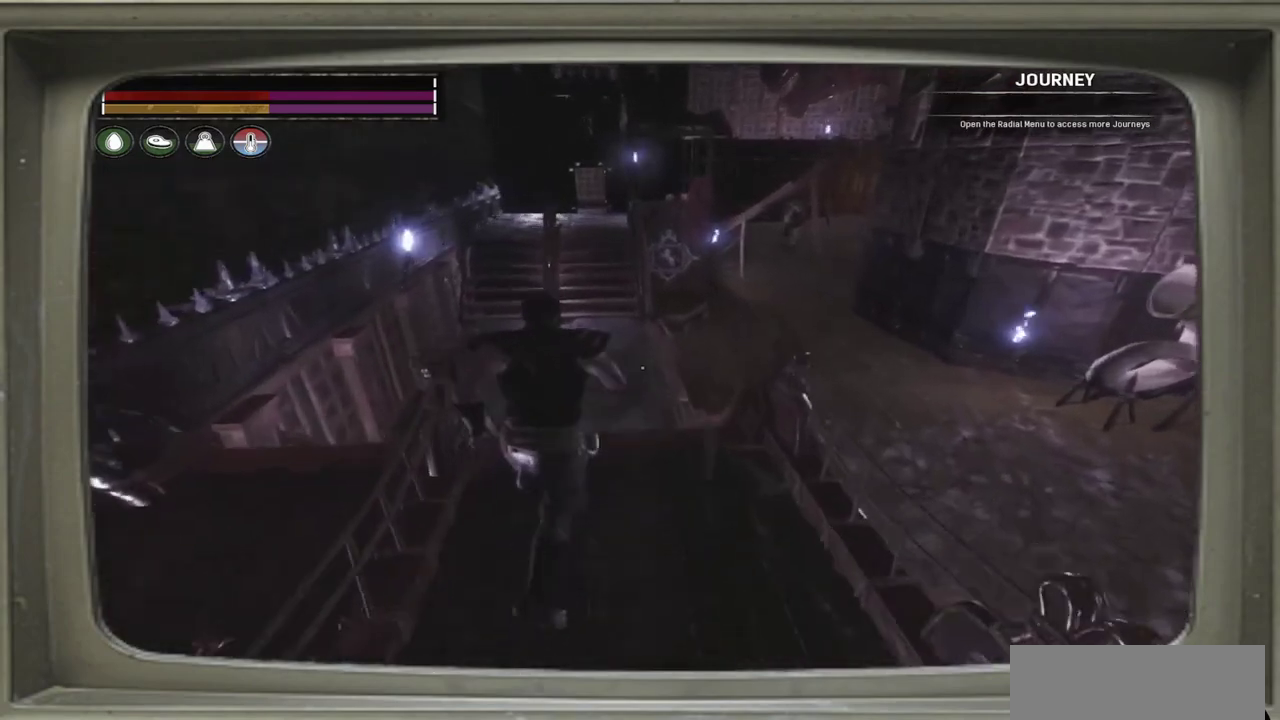
{"dt_ms": 400, "buttons": [], "left_stick": "up", "events": [[167, "A", "down"], [333, "A", "up"]]}
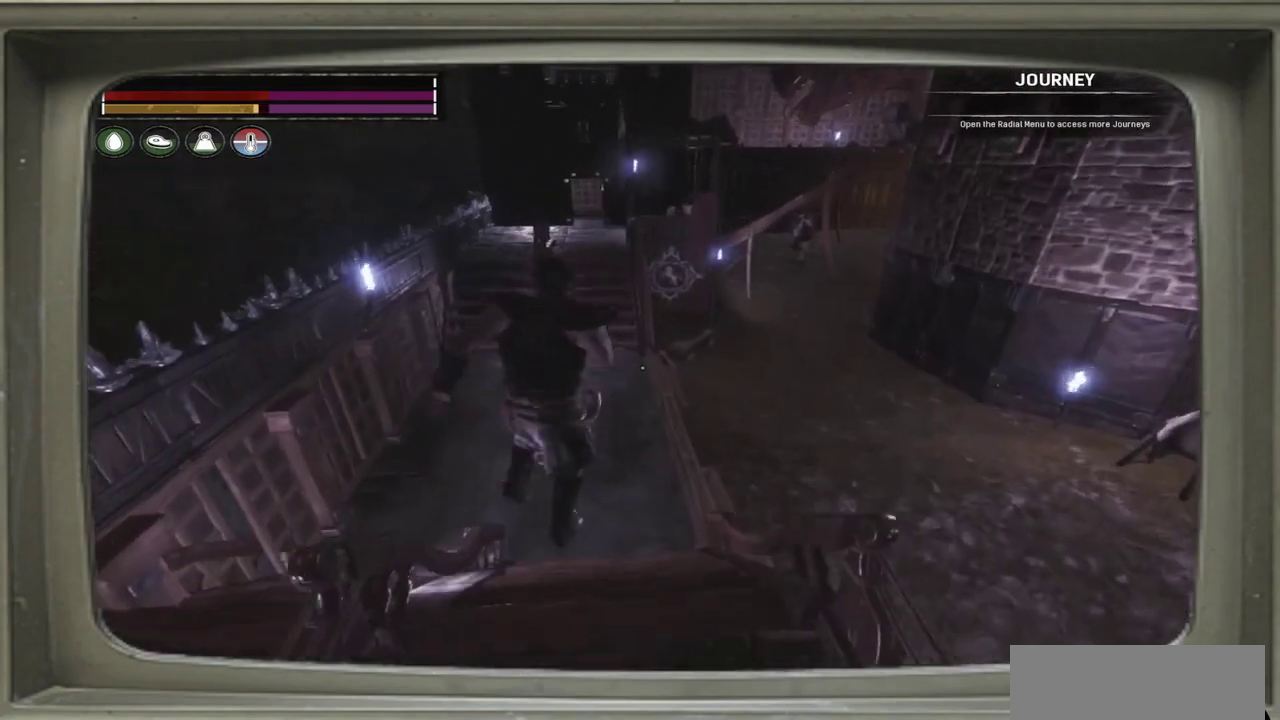
{"dt_ms": 500, "buttons": [], "left_stick": "up", "events": []}
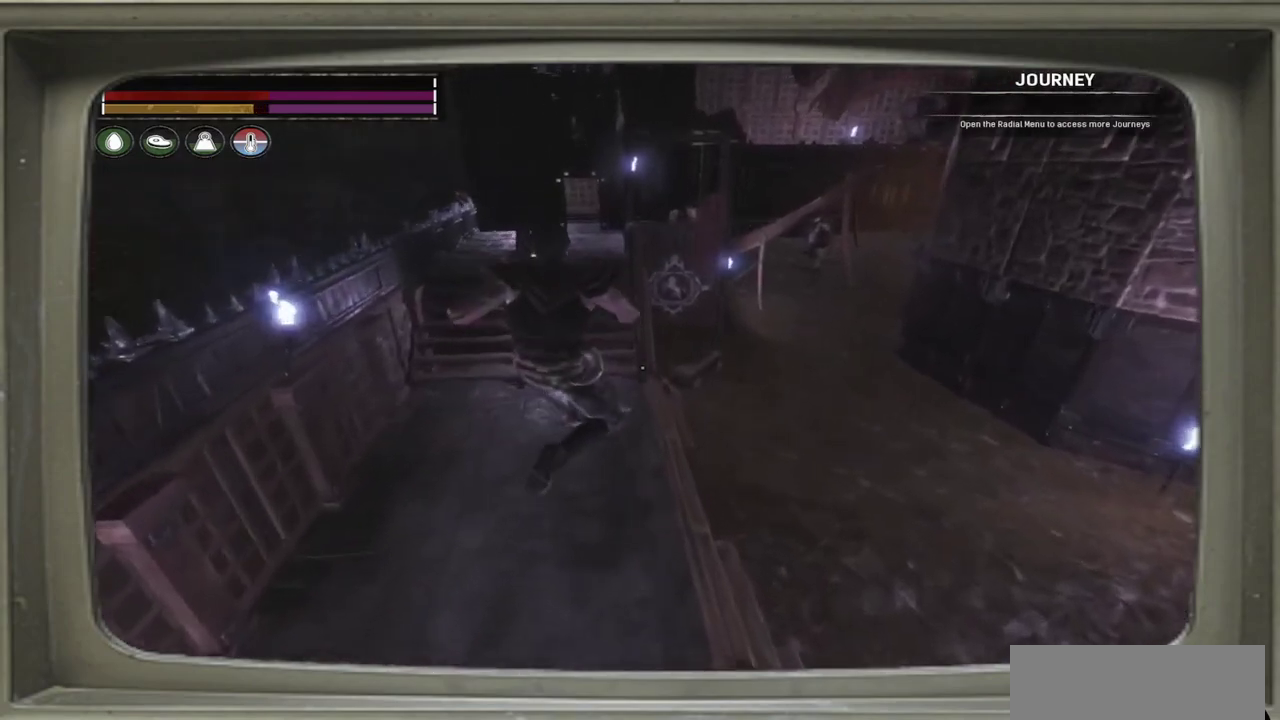
{"dt_ms": 500, "buttons": [], "left_stick": "left", "events": [[33, "left_stick", "up-left"], [283, "left_stick", "left"]]}
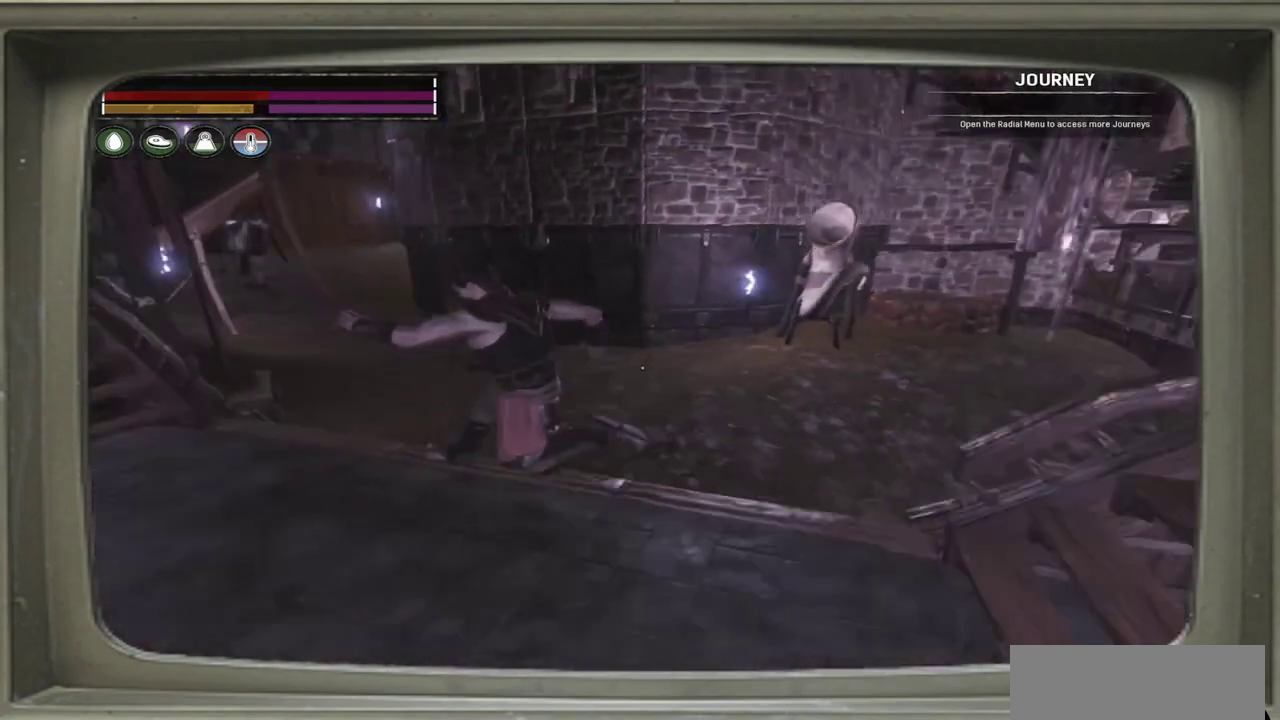
{"dt_ms": 300, "buttons": [], "left_stick": "center", "events": [[233, "left_stick", "center"]]}
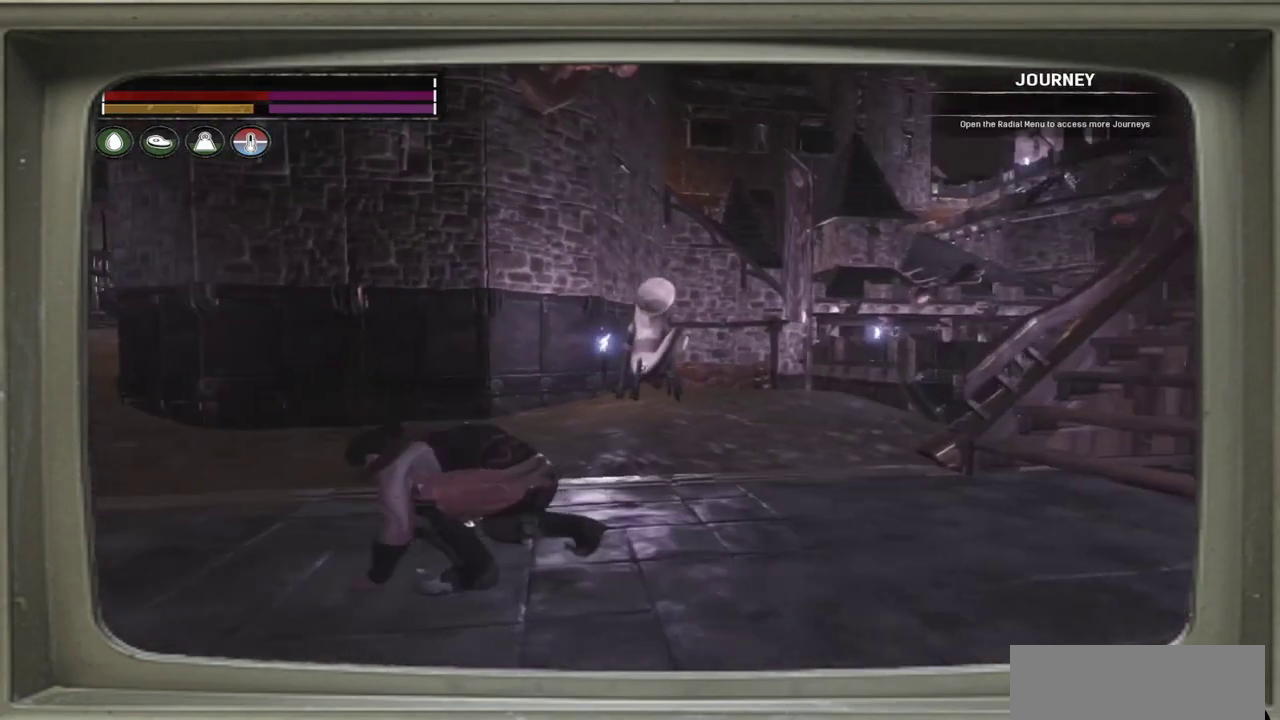
{"dt_ms": 700, "buttons": [], "left_stick": "center", "events": []}
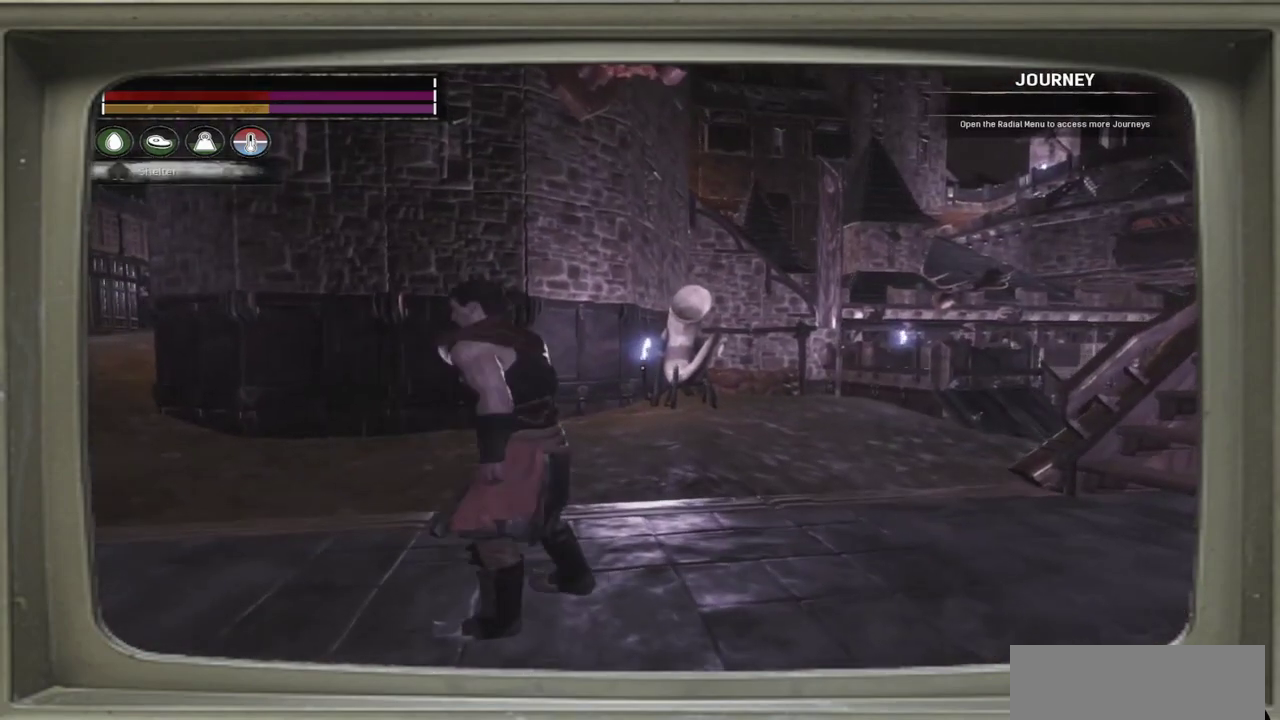
{"dt_ms": 500, "buttons": [], "left_stick": "center", "events": []}
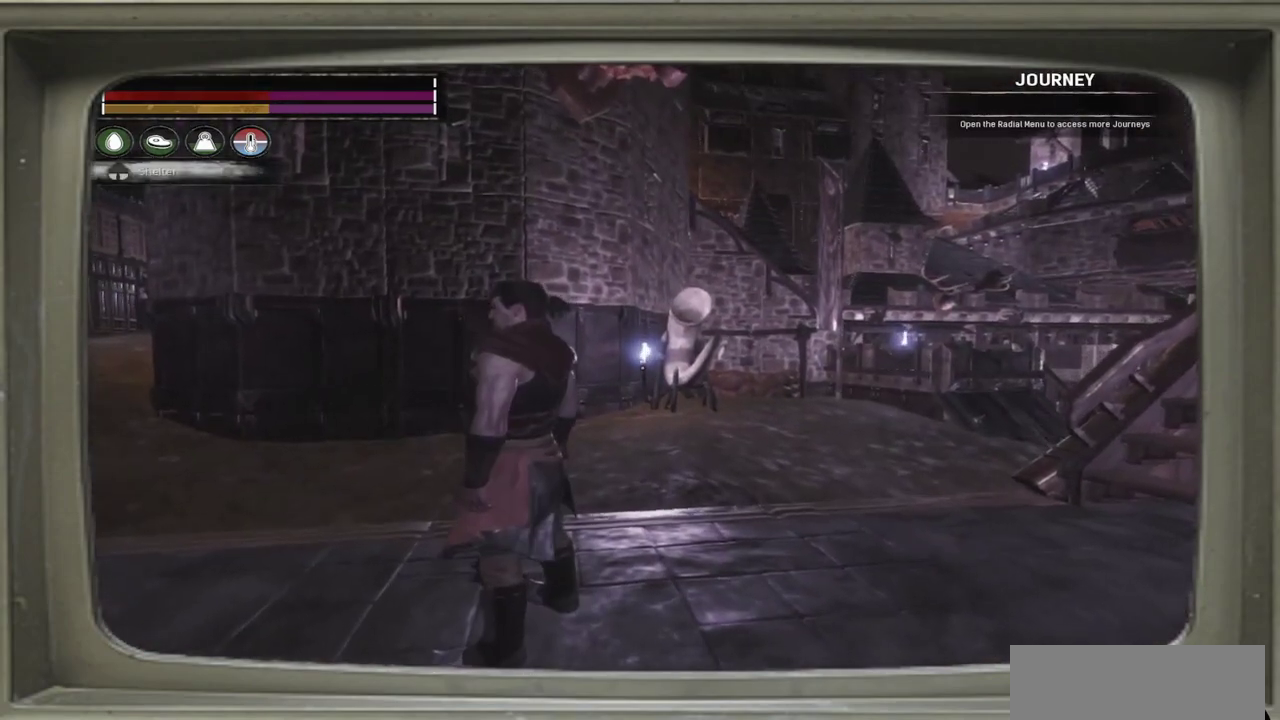
{"dt_ms": 500, "buttons": [], "left_stick": "center", "events": []}
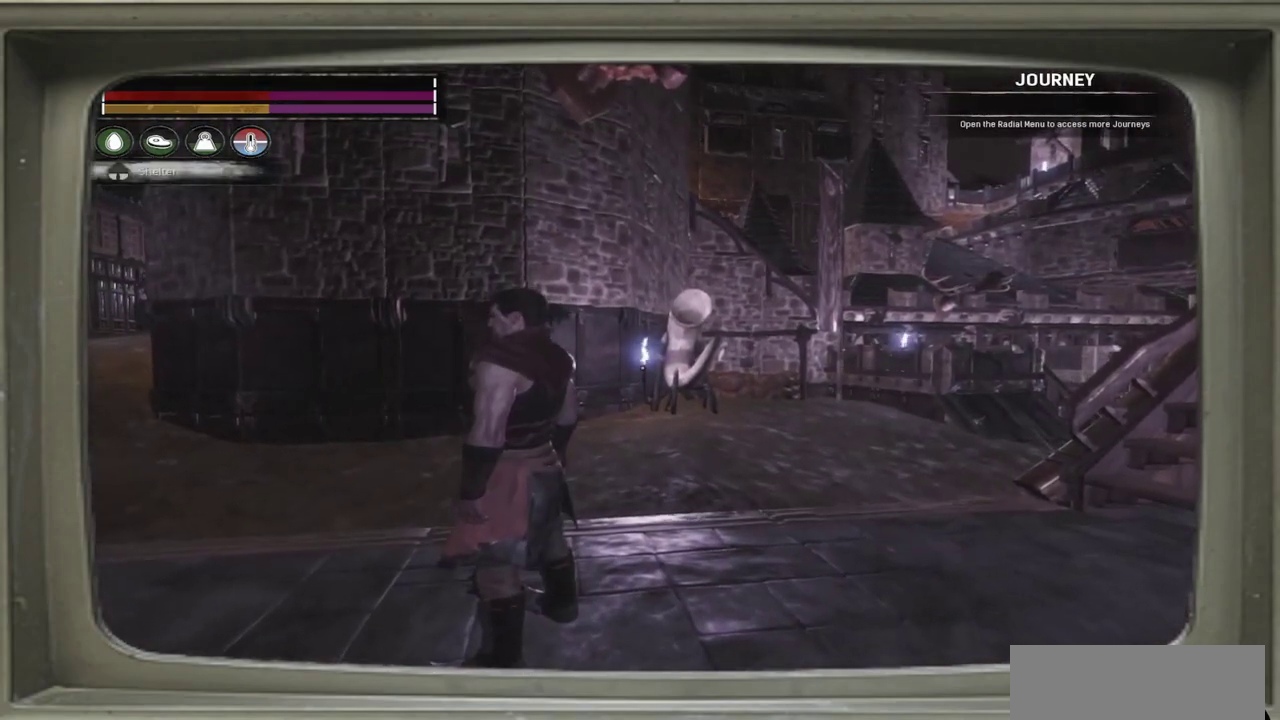
{"dt_ms": 500, "buttons": [], "left_stick": "center", "events": []}
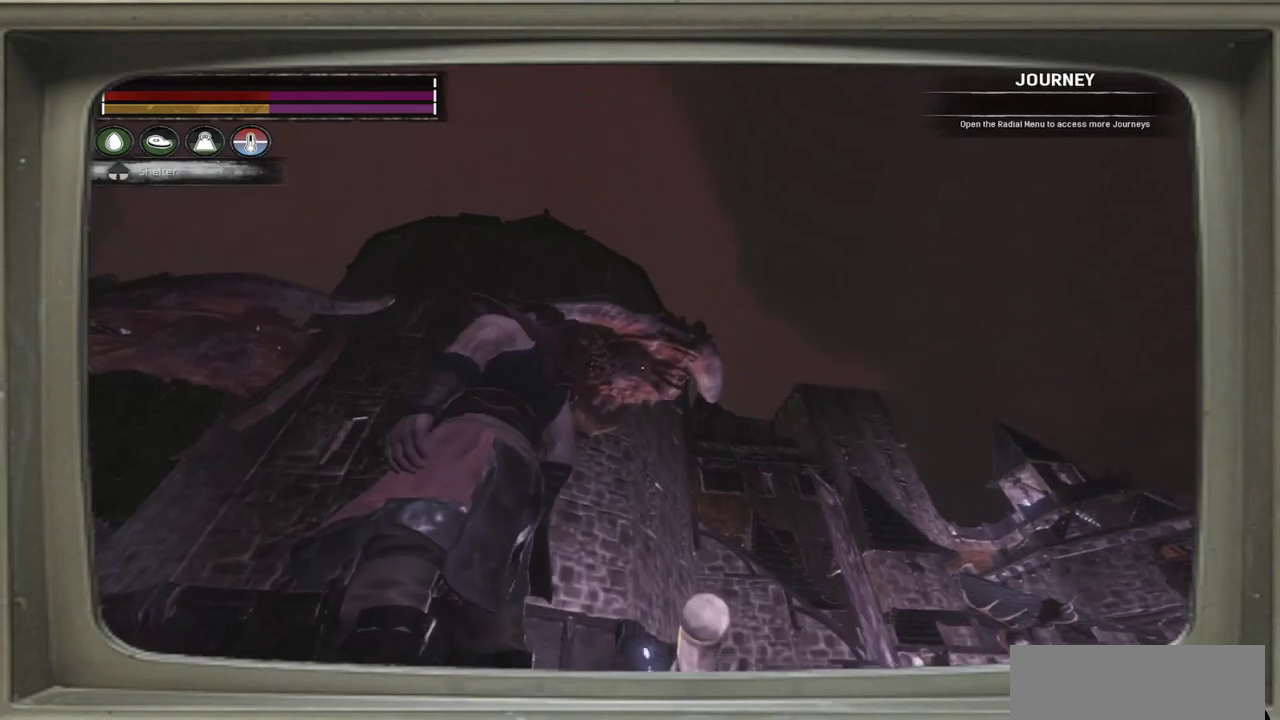
{"dt_ms": 500, "buttons": [], "left_stick": "center", "events": []}
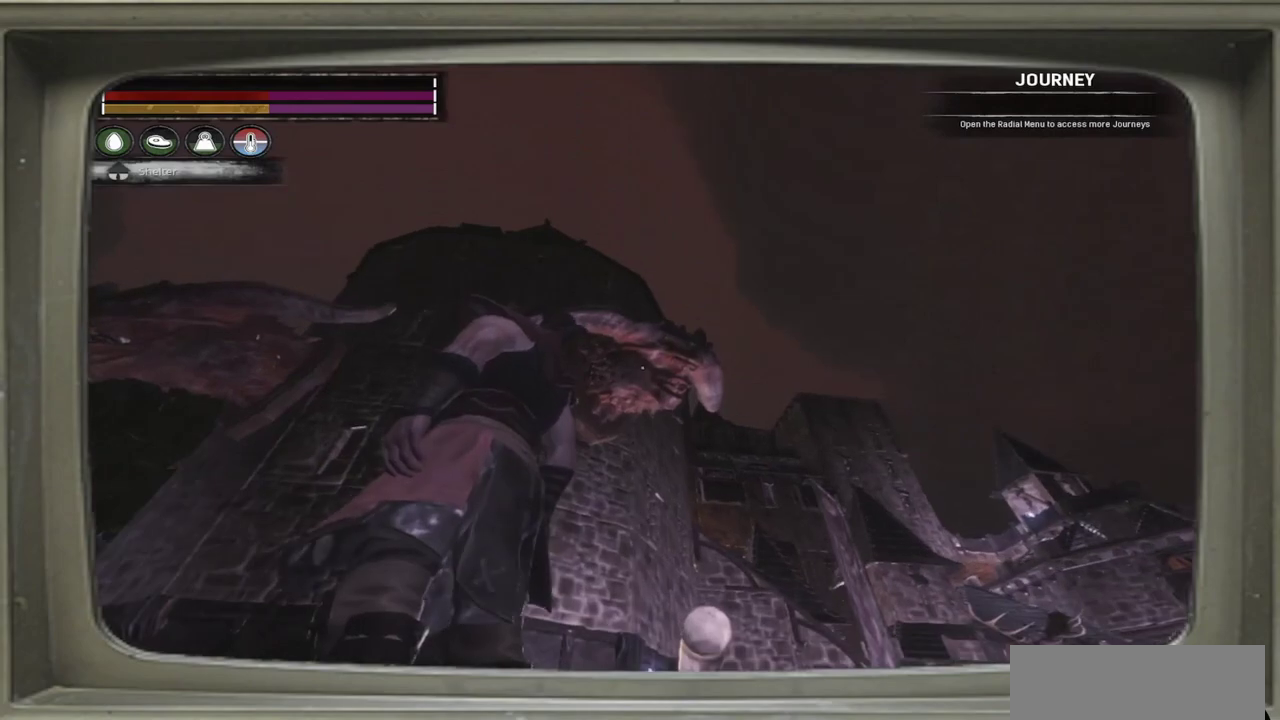
{"dt_ms": 300, "buttons": [], "left_stick": "down-left", "events": [[33, "left_stick", "right"], [267, "left_stick", "down-left"]]}
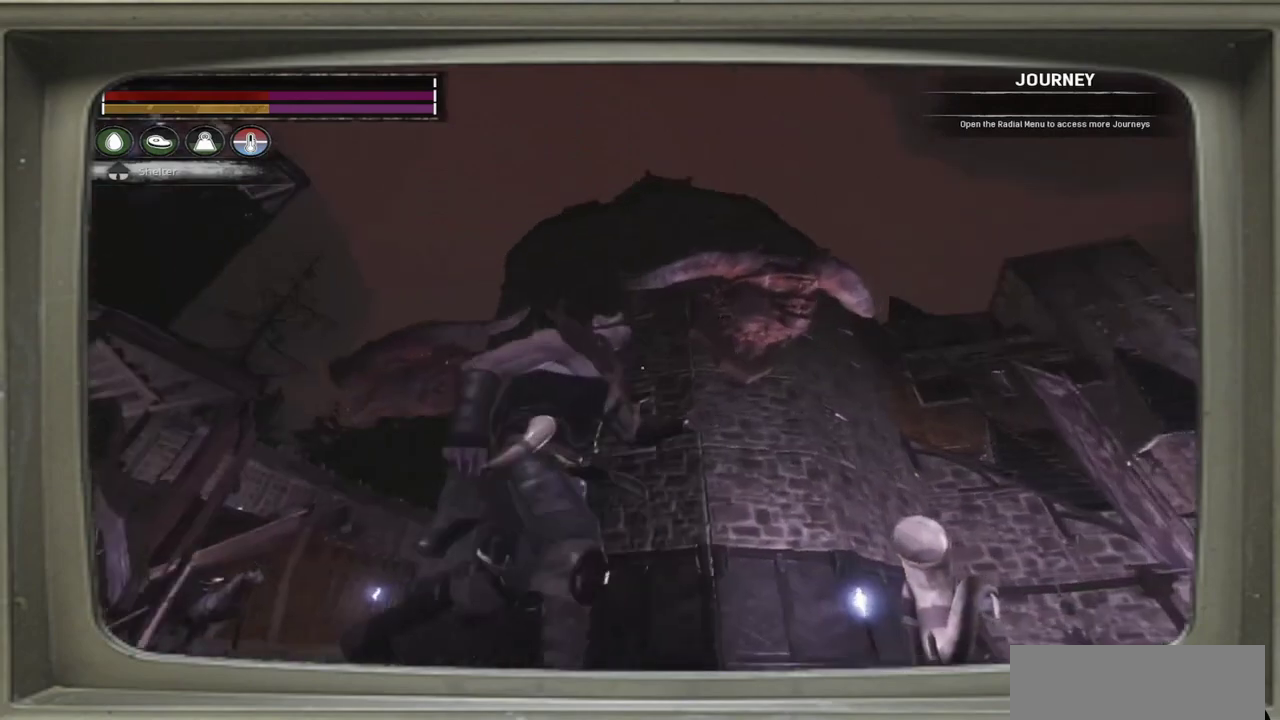
{"dt_ms": 700, "buttons": [], "left_stick": "up"}
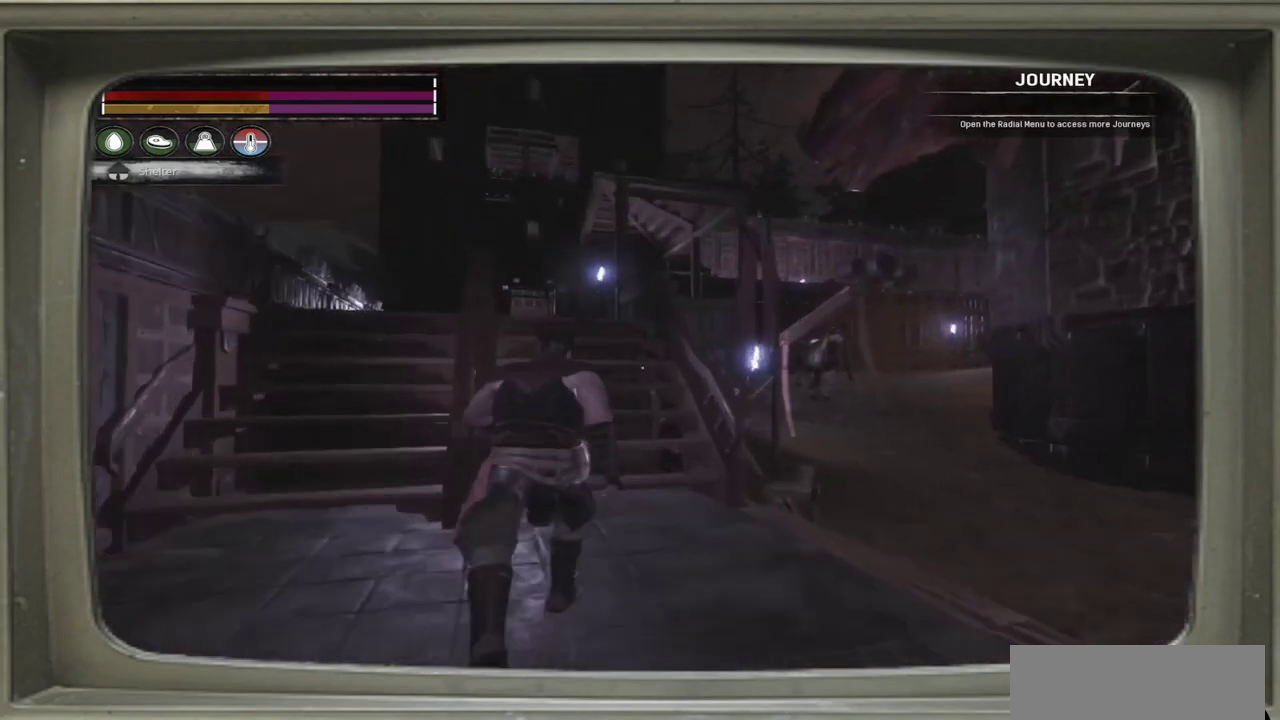
{"dt_ms": 500, "buttons": [], "left_stick": "up-left"}
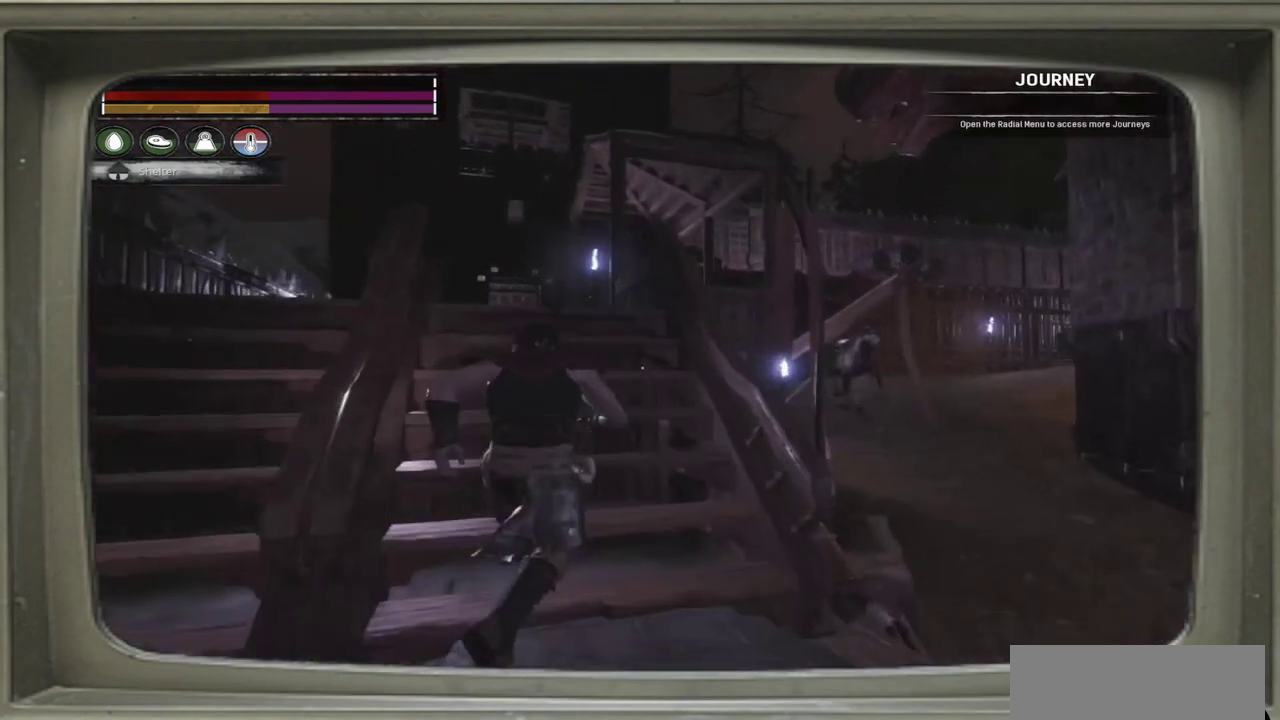
{"dt_ms": 500, "buttons": [], "left_stick": "up-left", "events": []}
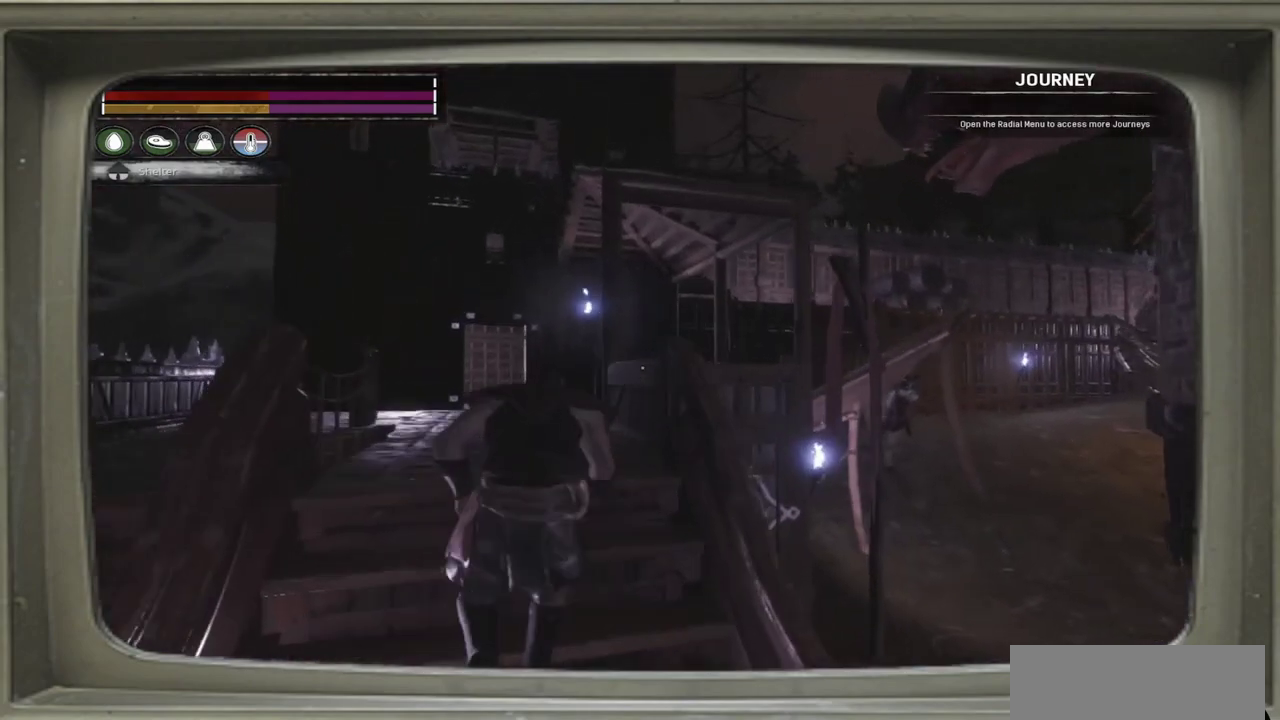
{"dt_ms": 500, "buttons": [], "left_stick": "up-left", "events": []}
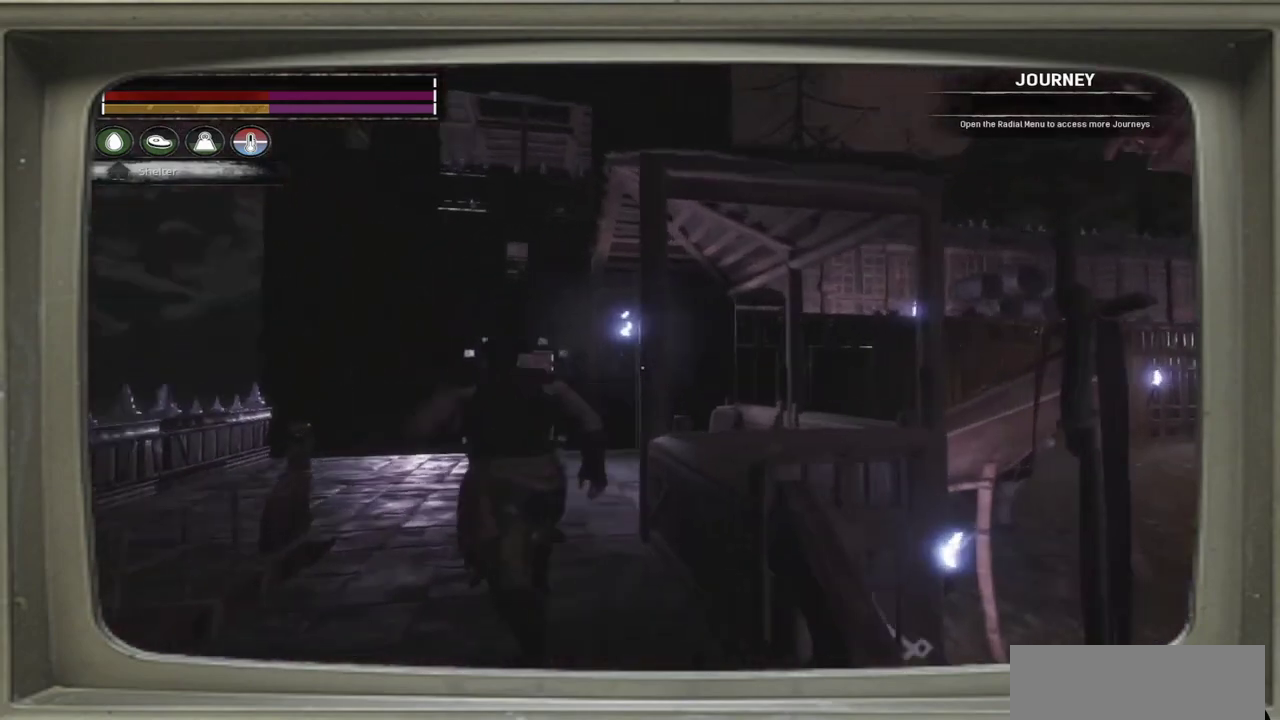
{"dt_ms": 300, "buttons": [], "left_stick": "up-right", "events": [[100, "left_stick", "up"], [233, "left_stick", "up-right"]]}